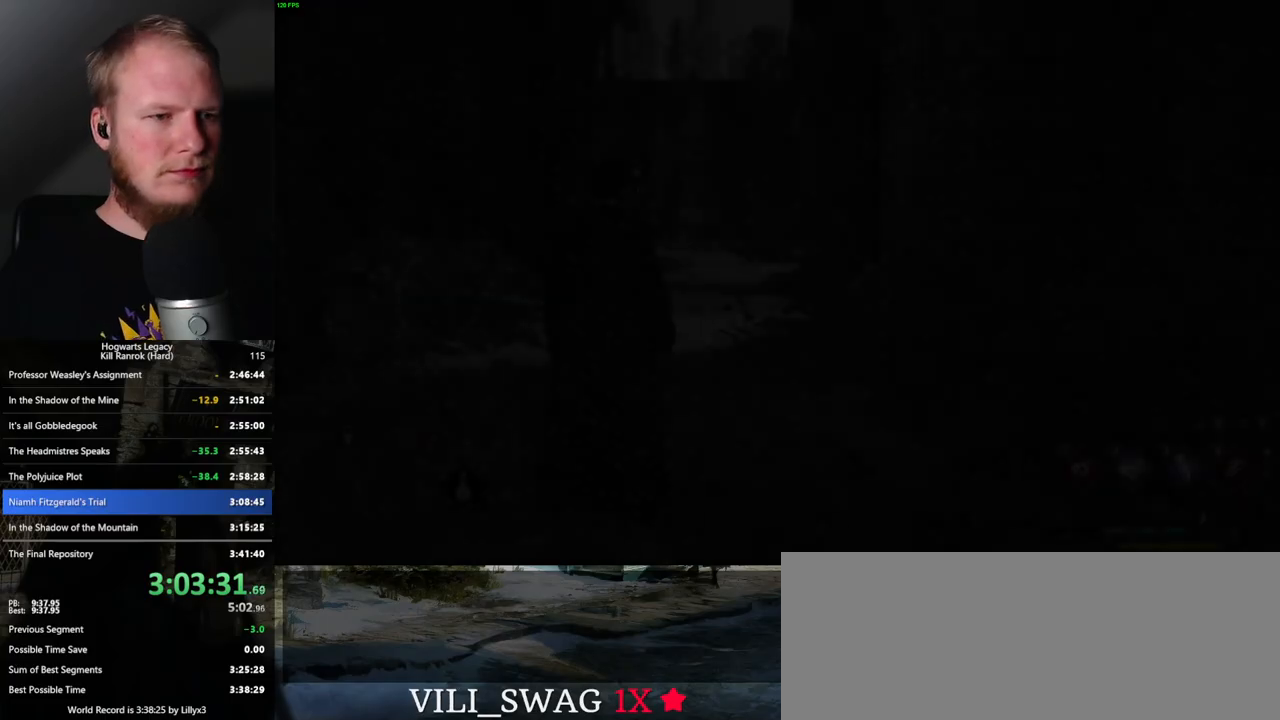
Gameplay with keyboard and mouse; each line is a JSON object with the keys and mouse buttons held at the frame after it. "events" lists presses ("down") and releases ("up") of ".", "/", "0", "1", "2", "3", "4", "5", "6", "7", "8", "9", "a", "alt_l", "alt_r", "b", "backslash", "backspace", "c", "caps_lock", "comma", "ctrl_l", "ctrl_r", "d", "e", "equals", "escape", "f", "f1", "f10", "f11", "f12", "f2", "f3", "f4", "f5", "f6", "f7", "f8", "f9", "g", "h", "i", "j", "k", "l", "lbracket", "m", "minus", "n", "o", "p", "q", "quote", "r", "rbracket", "return", "s", "semicolon", "shift_l", "shift_r", "space", "super", "super_r", "t", "tab", "tilde", "u", "v", "w", "x", "y", "z", "mouse_left", "mouse_wheel", "mouse_right", "mouse_mb4" and "mouse_mb5" between this image and that frame as [ms after this image, input, new state], when the widget could be followed in between. "mouse_left", "mouse_wheel", "mouse_right", "mouse_mb4", "mouse_mb5" = the "left", "wheel", "right", "mb4", "mb5" buttons of the "mouse" list. No other keys are recorded. "wheel" means that the mouse wheel is clicked or scrolled. Mouse movement is not recorded.
{"keys": ["space", "w"], "mouse": [], "events": [[167, "w", "down"], [300, "space", "down"]]}
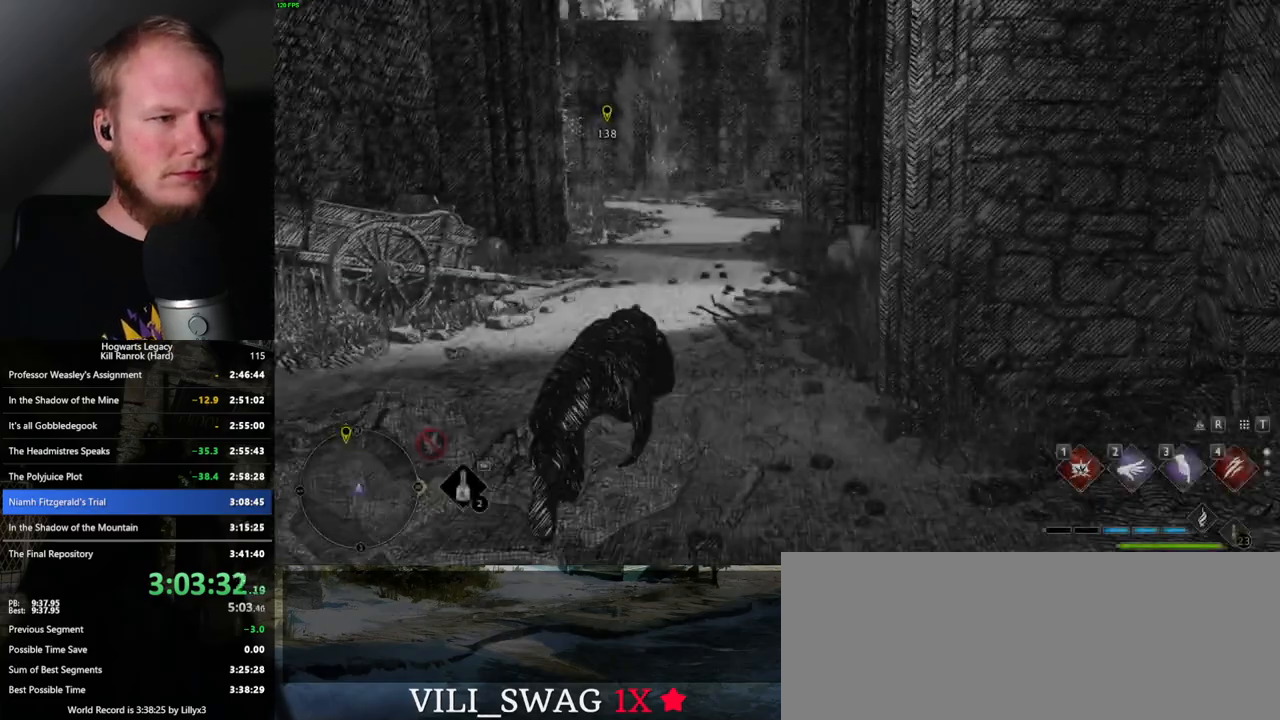
{"keys": ["w"], "mouse": [], "events": [[350, "shift_l", "down"], [367, "space", "up"], [467, "shift_l", "up"]]}
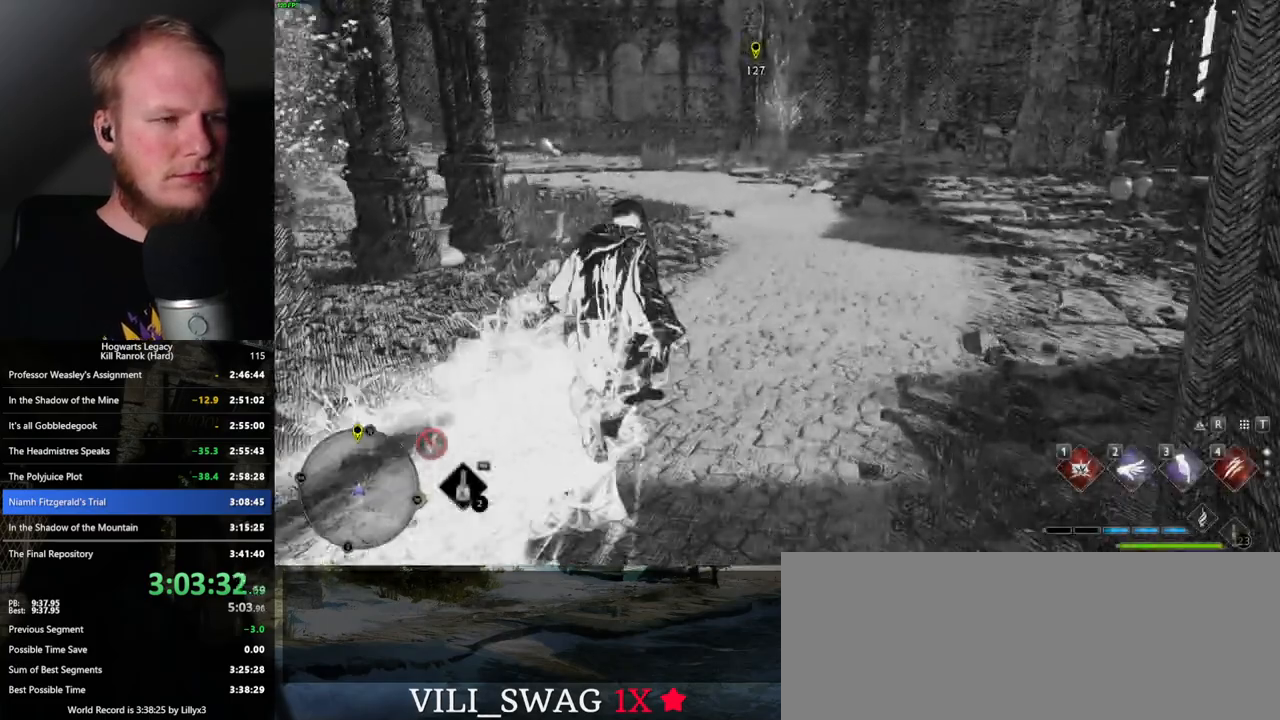
{"keys": ["space", "w"], "mouse": [], "events": [[300, "space", "down"]]}
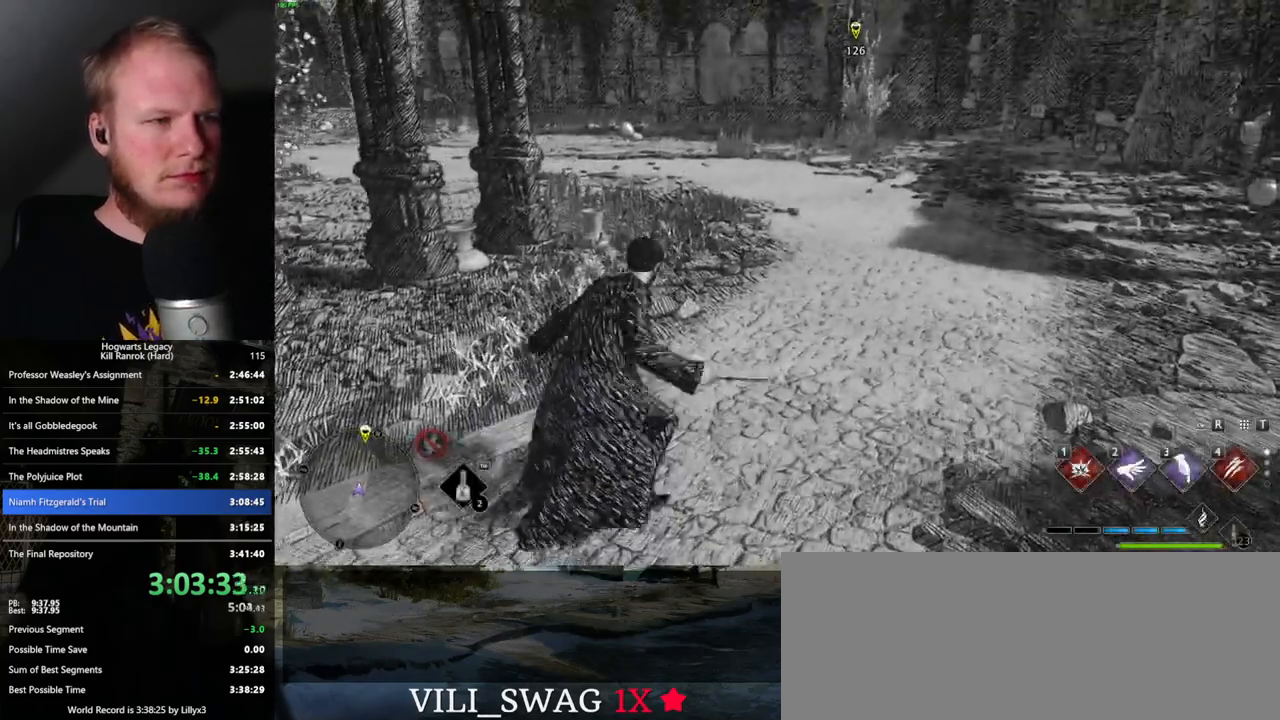
{"keys": ["space", "w"], "mouse": [], "events": []}
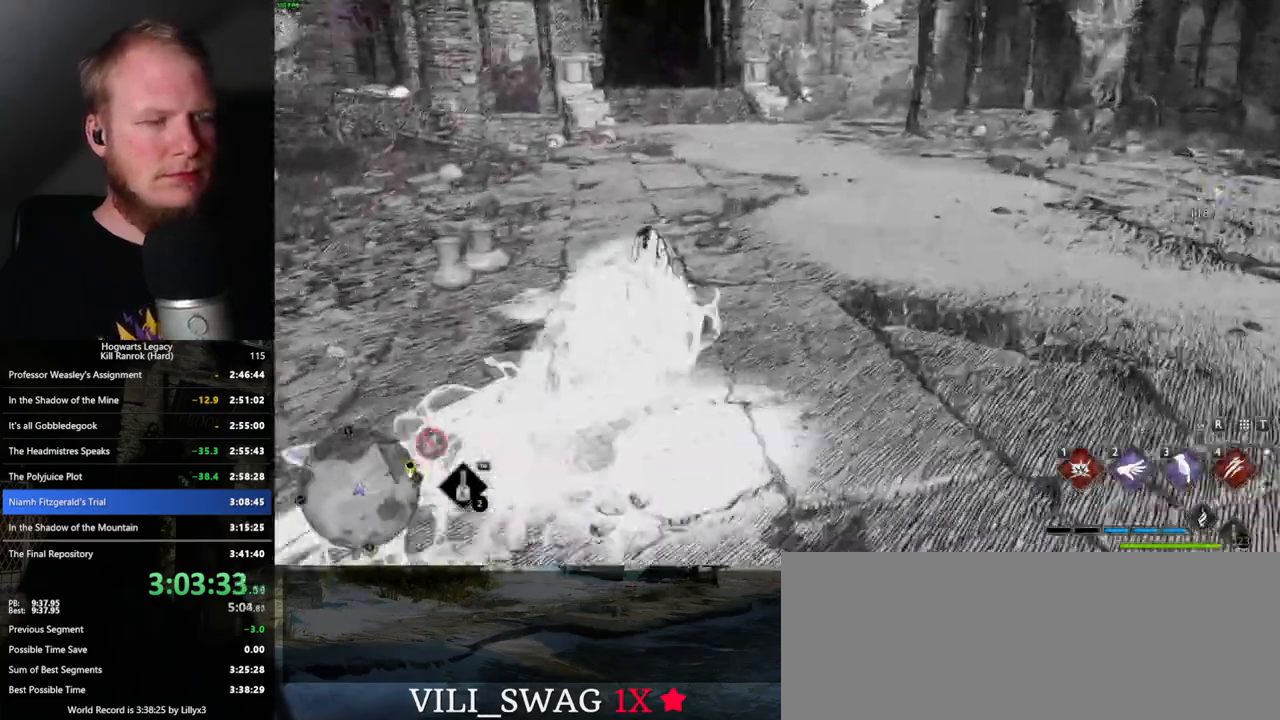
{"keys": ["space", "w"], "mouse": [], "events": [[17, "space", "up"], [350, "space", "down"]]}
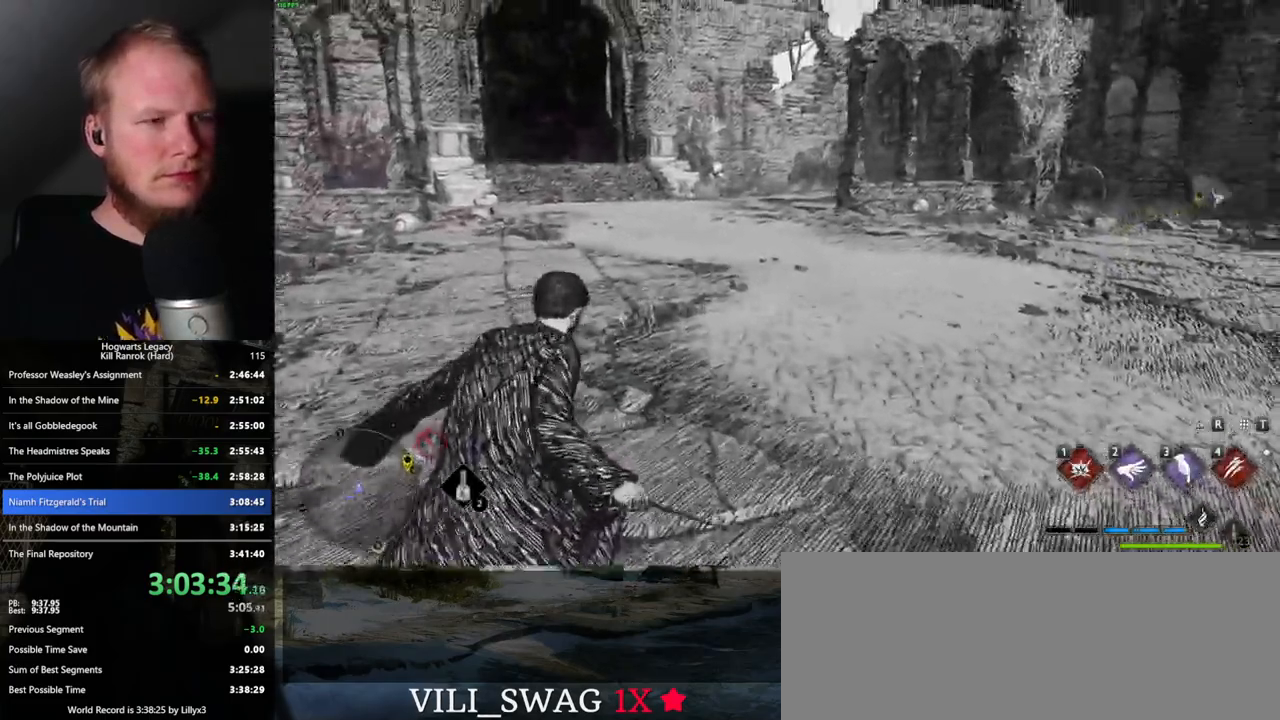
{"keys": ["a", "space", "w"], "mouse": [], "events": [[217, "a", "down"]]}
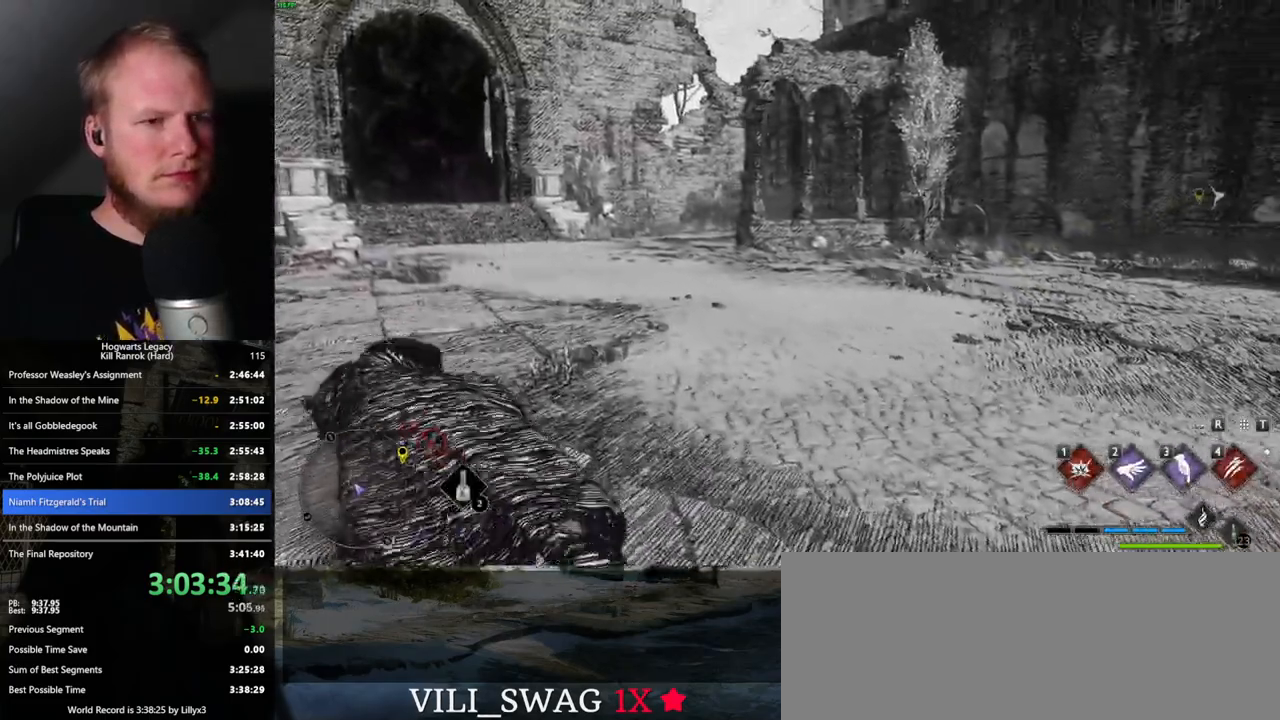
{"keys": ["a", "w"], "mouse": [], "events": [[33, "space", "up"]]}
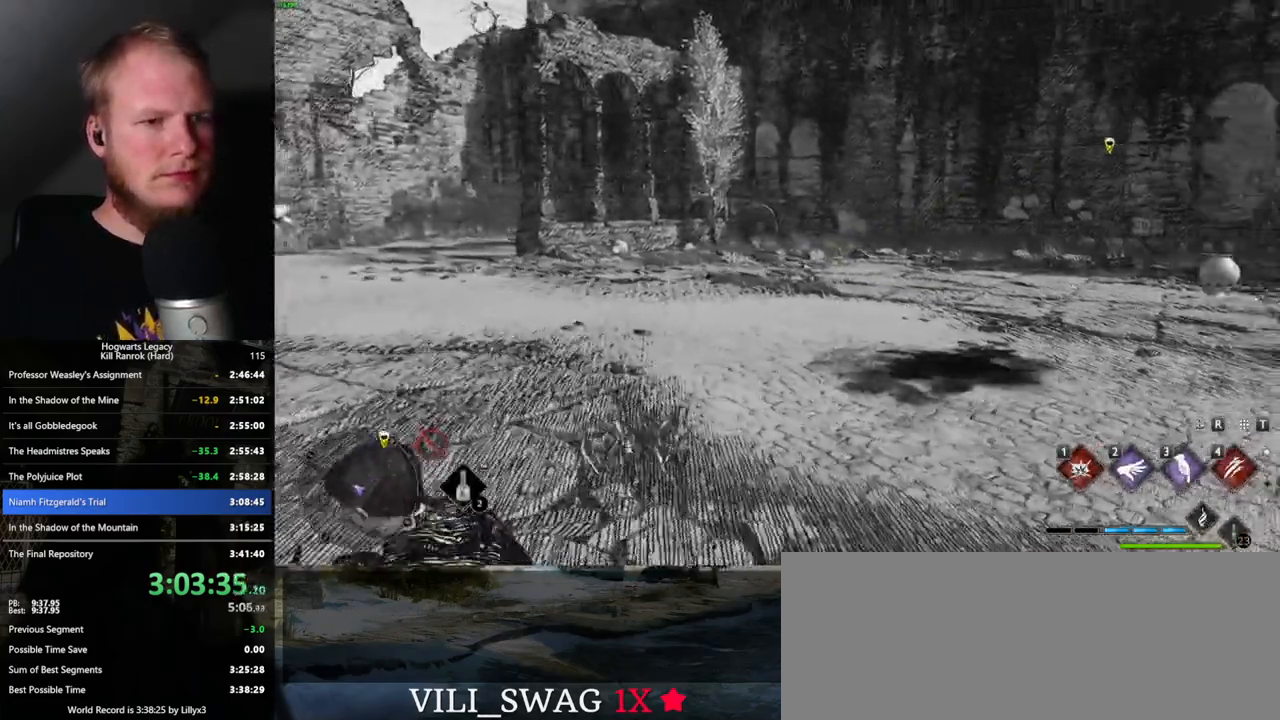
{"keys": ["a"], "mouse": [], "events": [[267, "w", "up"]]}
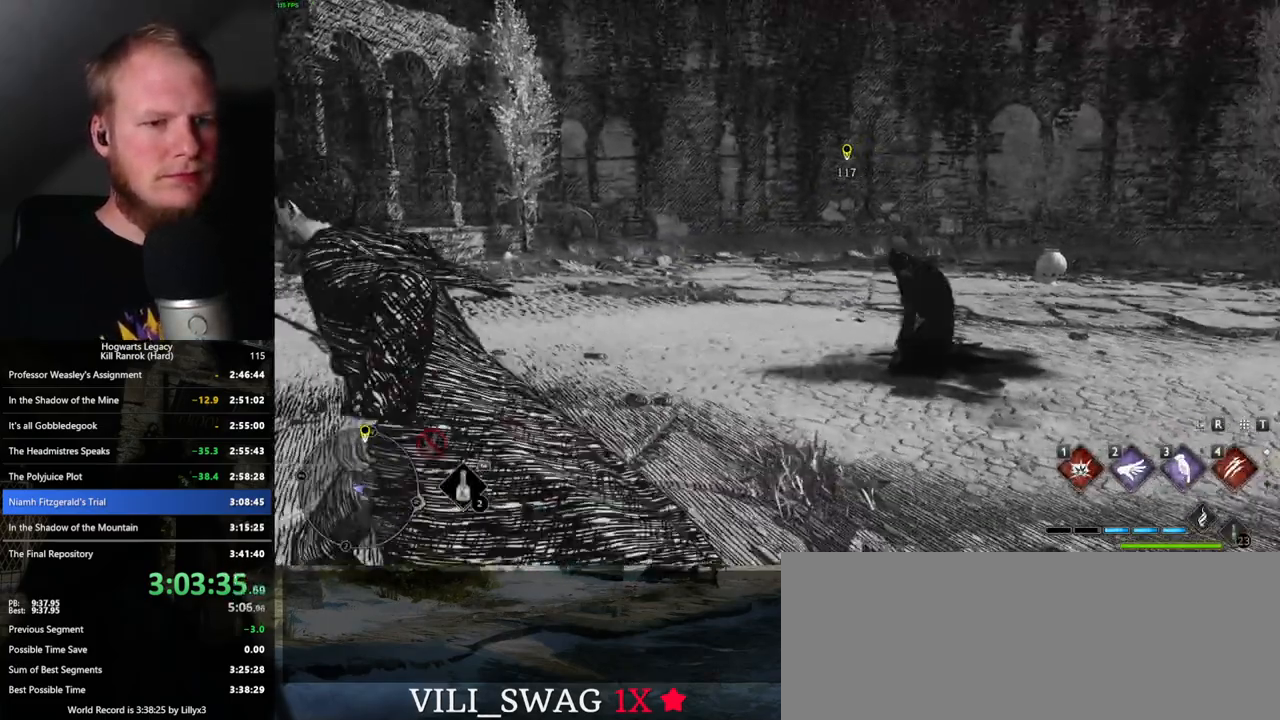
{"keys": [], "mouse": [], "events": [[100, "a", "up"], [250, "a", "down"], [450, "a", "up"]]}
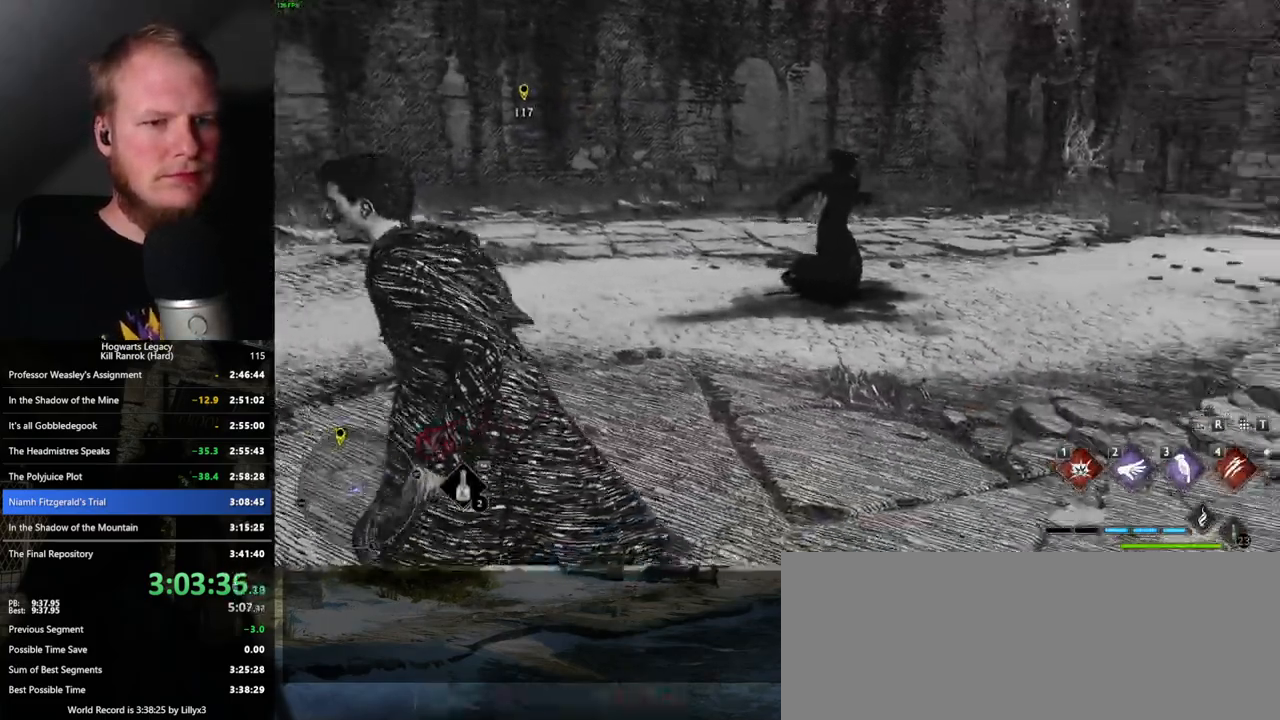
{"keys": [], "mouse": [], "events": [[250, "4", "down"], [350, "4", "up"]]}
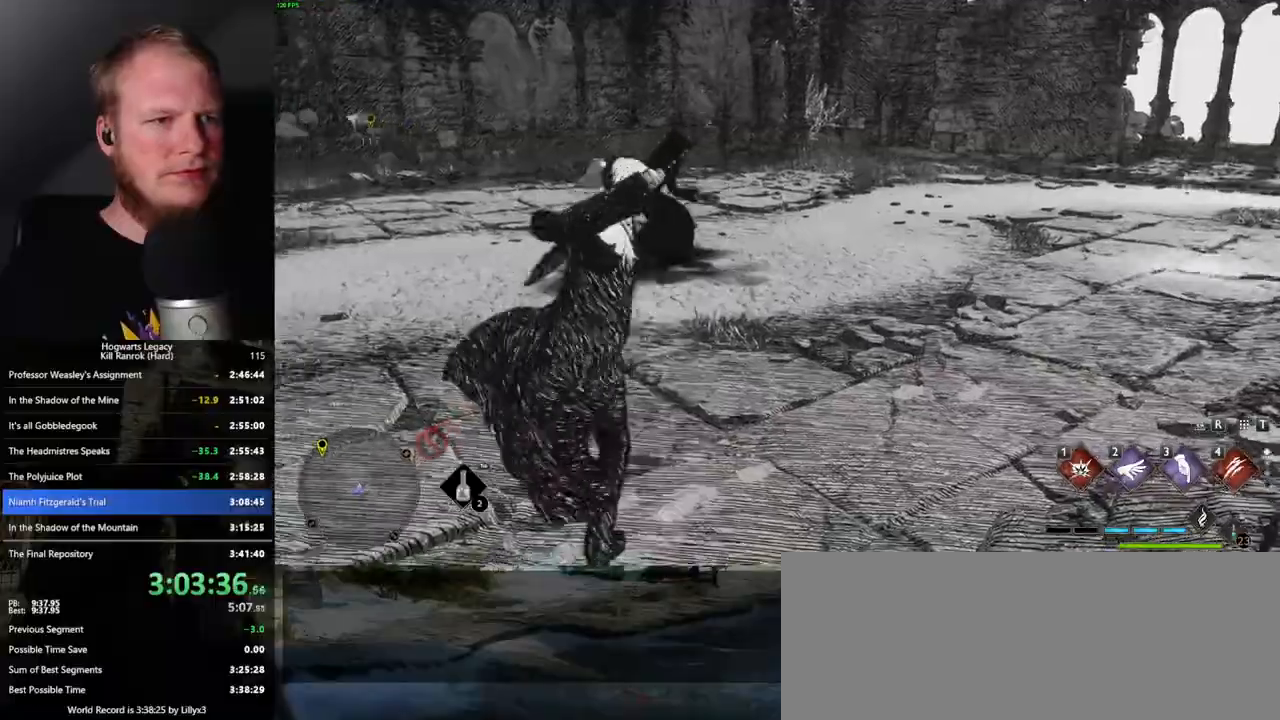
{"keys": ["w"], "mouse": [], "events": [[183, "a", "down"], [283, "w", "down"], [300, "a", "up"]]}
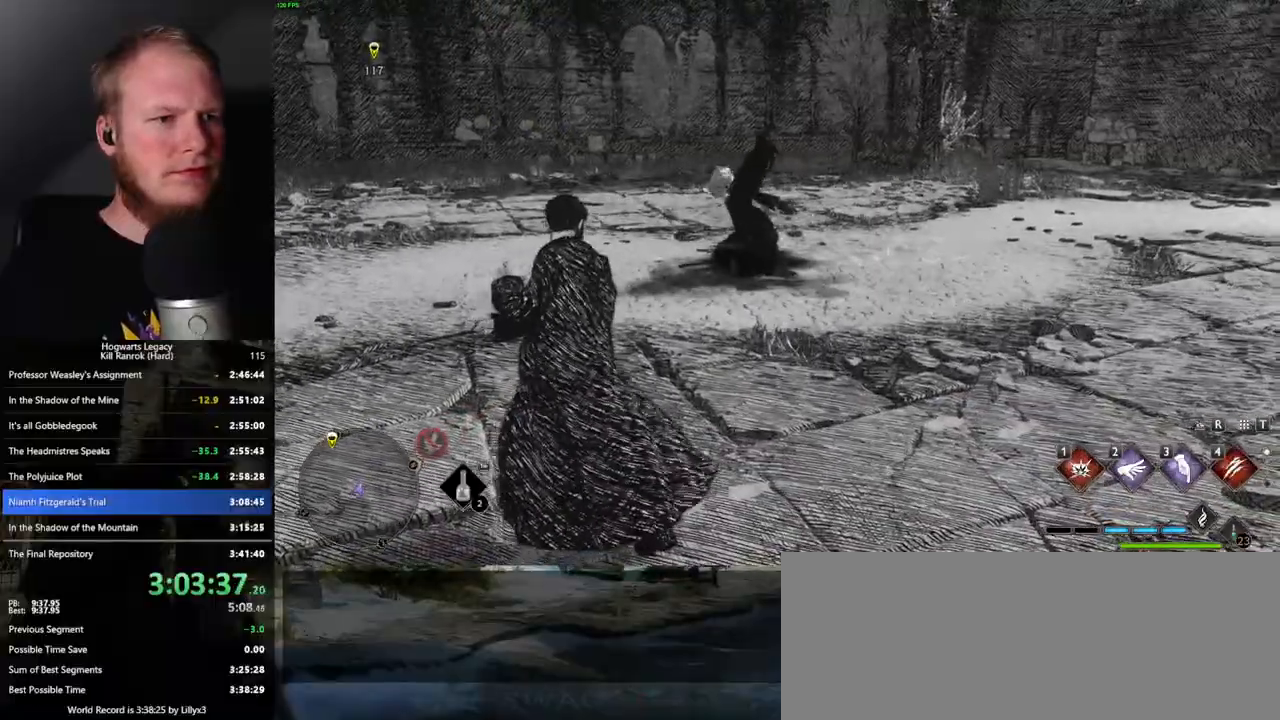
{"keys": ["w"], "mouse": [], "events": [[267, "3", "down"], [367, "3", "up"]]}
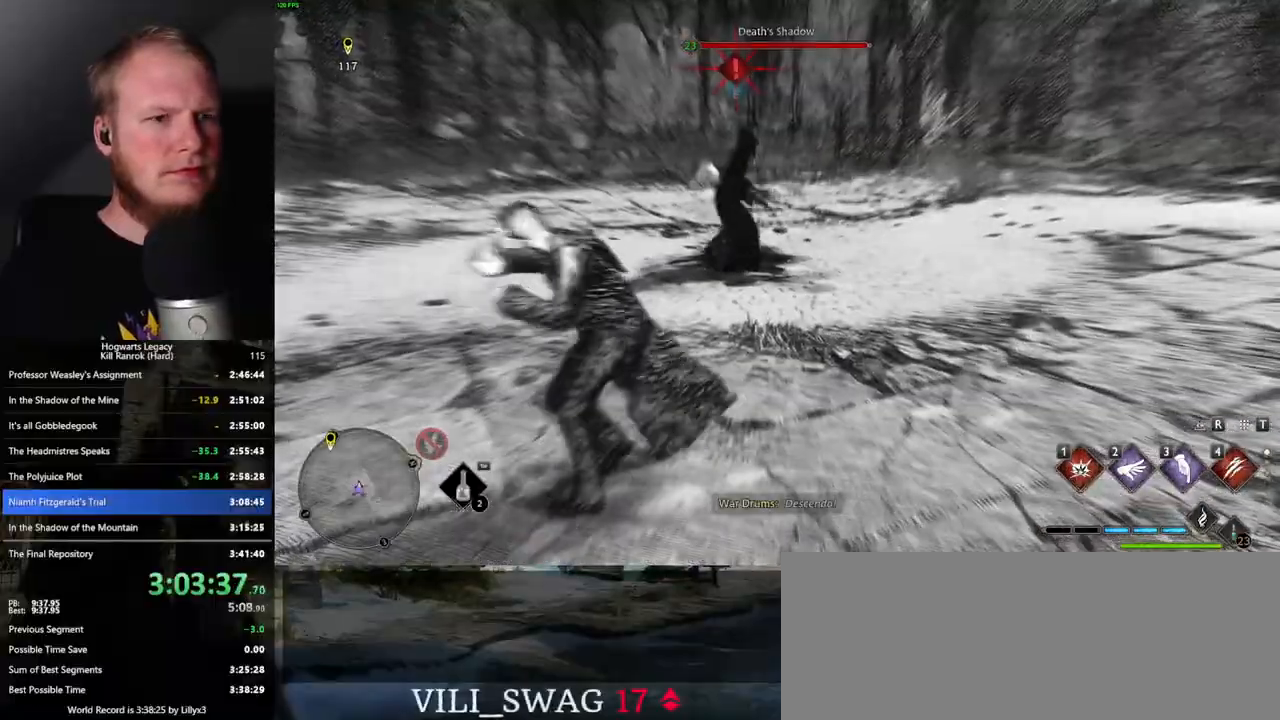
{"keys": ["w"], "mouse": [], "events": []}
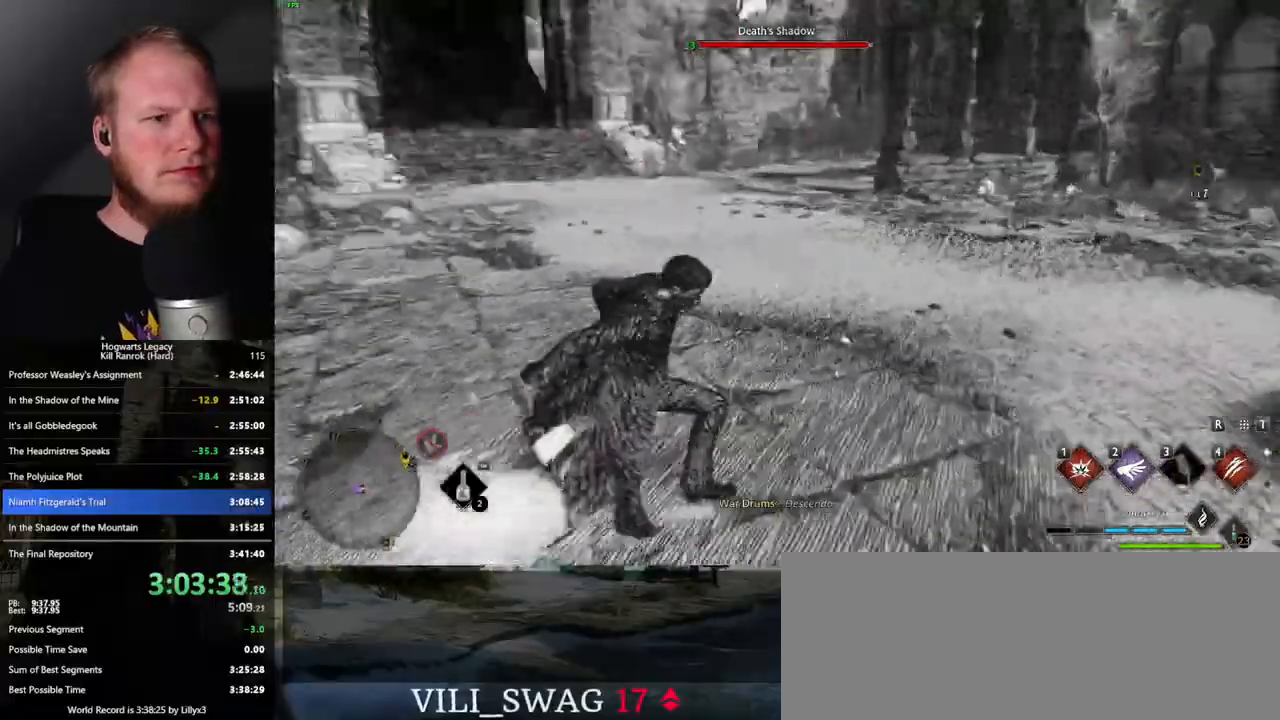
{"keys": ["w"], "mouse": [], "events": [[283, "a", "down"], [367, "a", "up"]]}
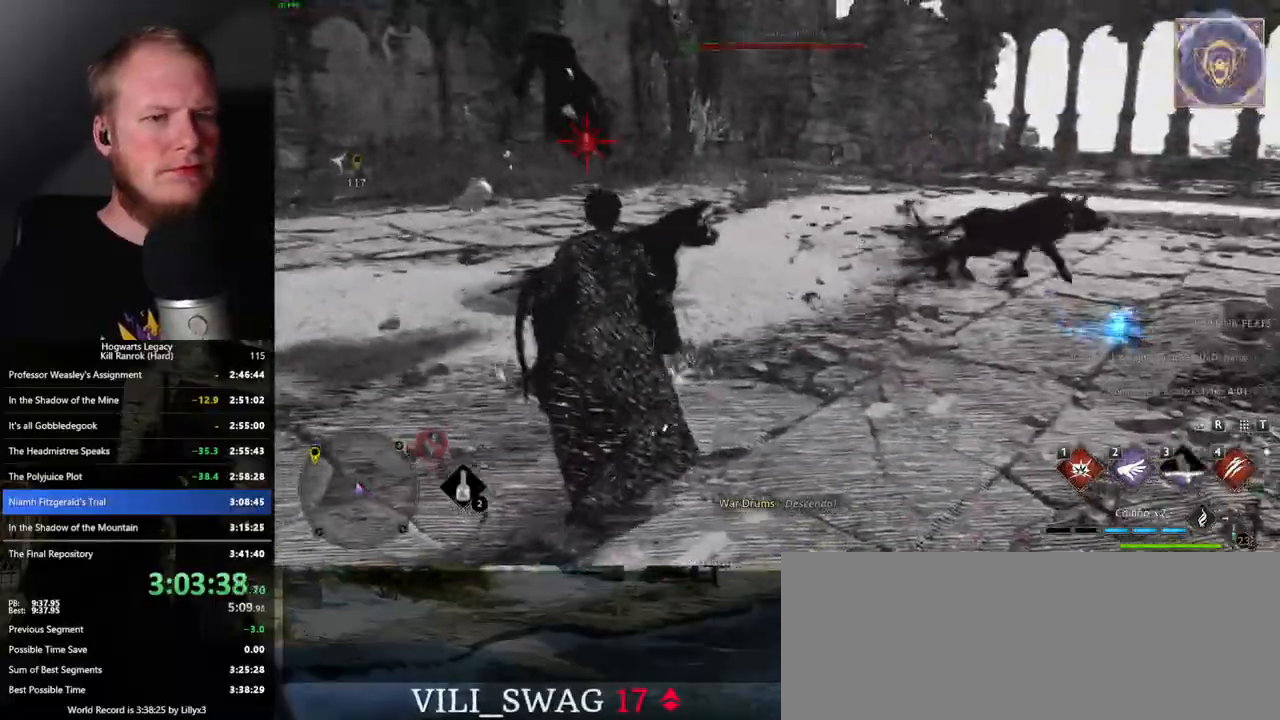
{"keys": ["a"], "mouse": [], "events": [[67, "4", "down"], [167, "4", "up"], [400, "a", "down"], [467, "w", "up"]]}
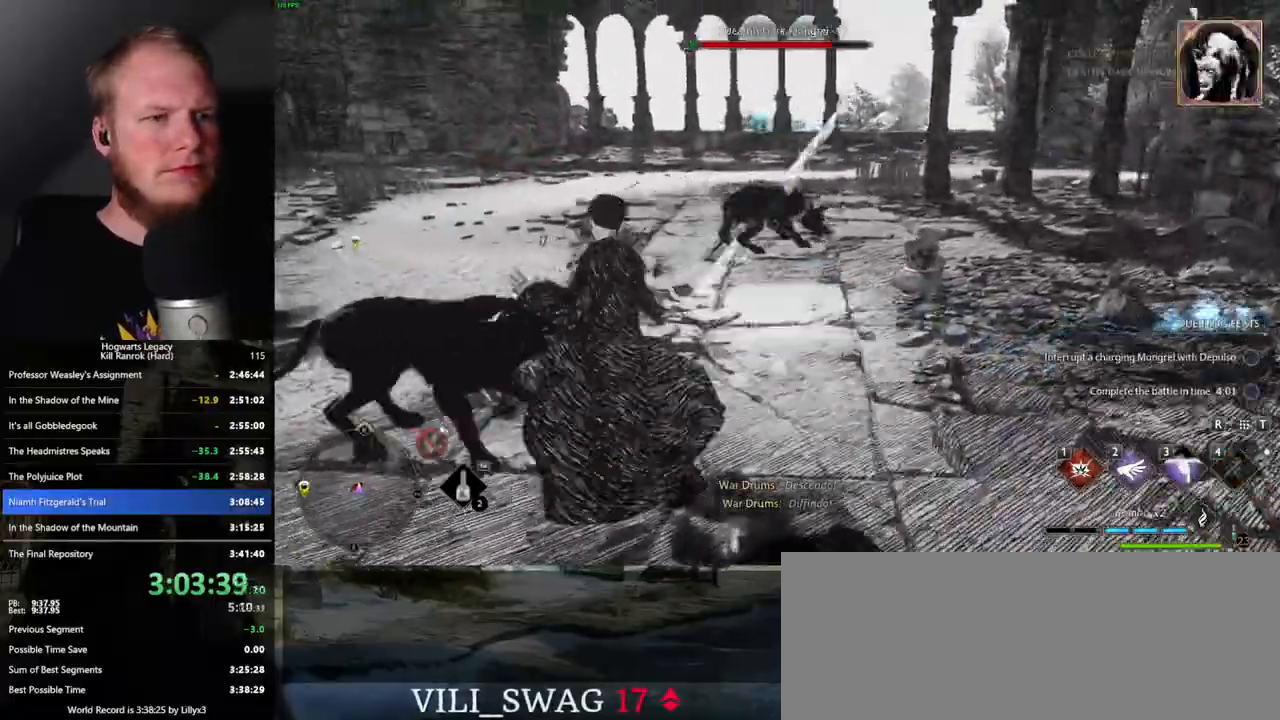
{"keys": ["w"], "mouse": [], "events": [[150, "w", "down"], [200, "a", "up"]]}
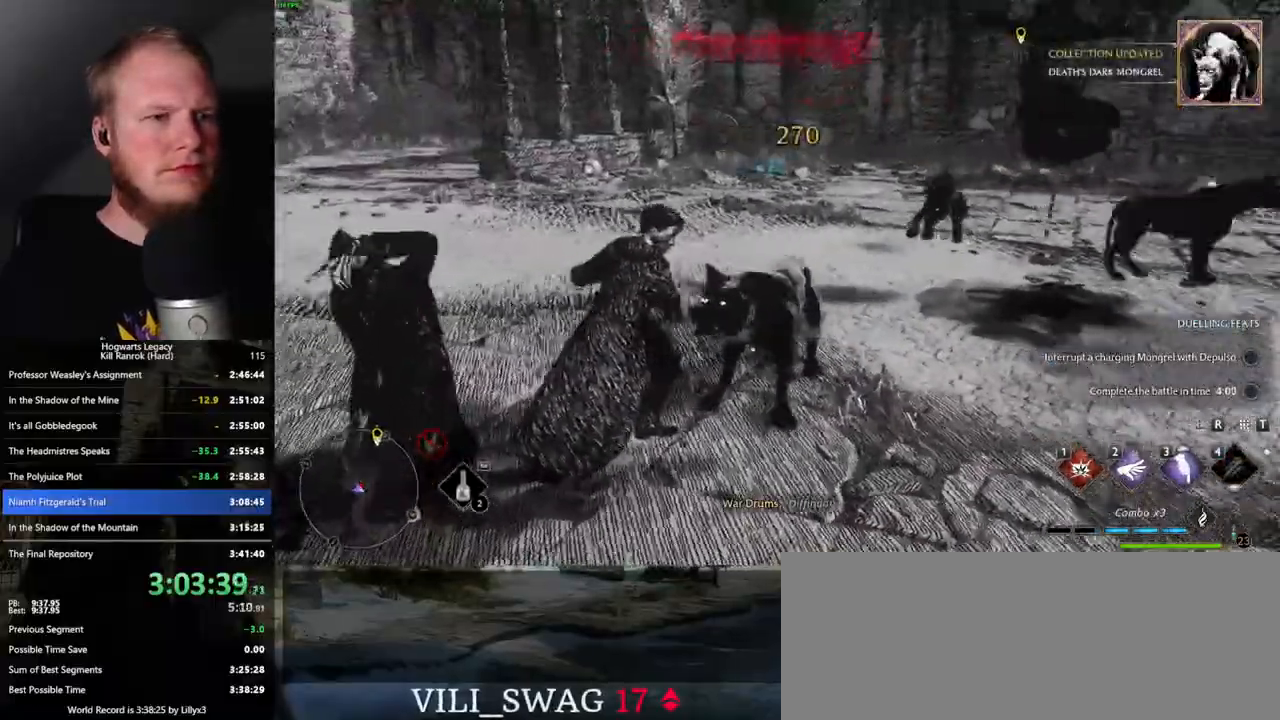
{"keys": ["a", "w"], "mouse": [], "events": [[67, "1", "down"], [167, "1", "up"], [483, "a", "down"]]}
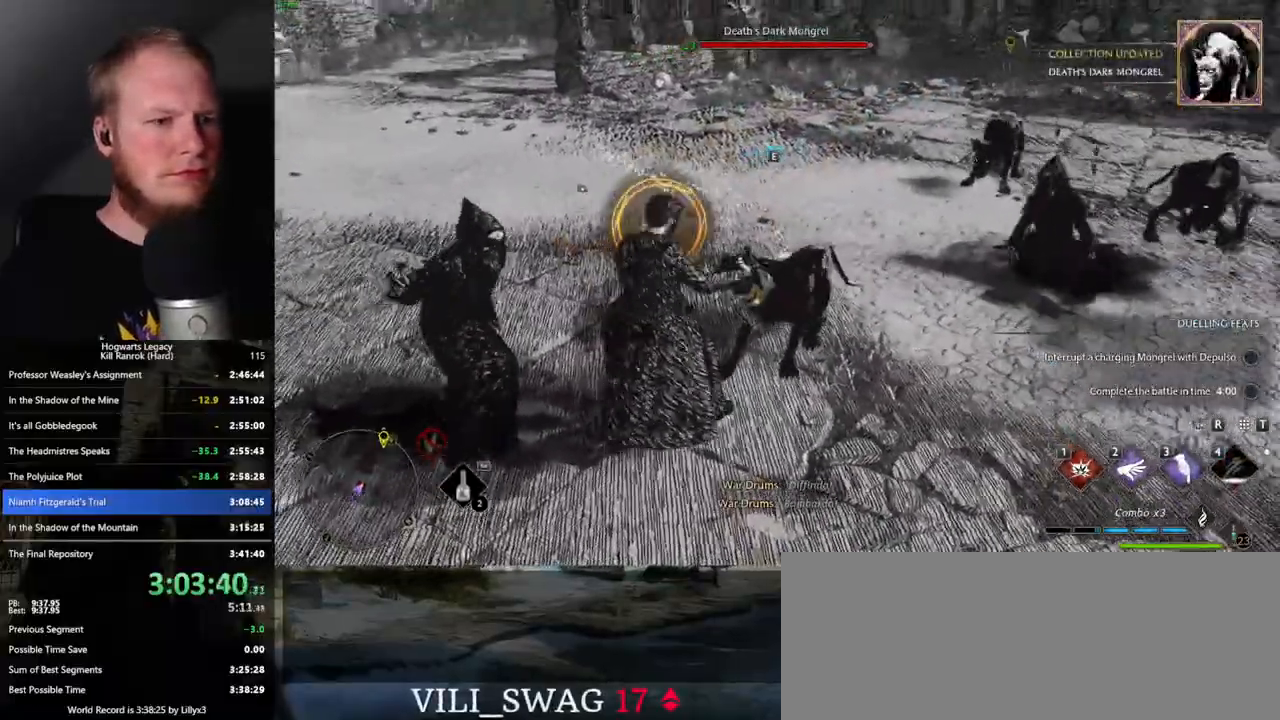
{"keys": ["a", "w"], "mouse": [], "events": [[100, "space", "down"], [217, "space", "up"], [283, "w", "up"], [367, "w", "down"]]}
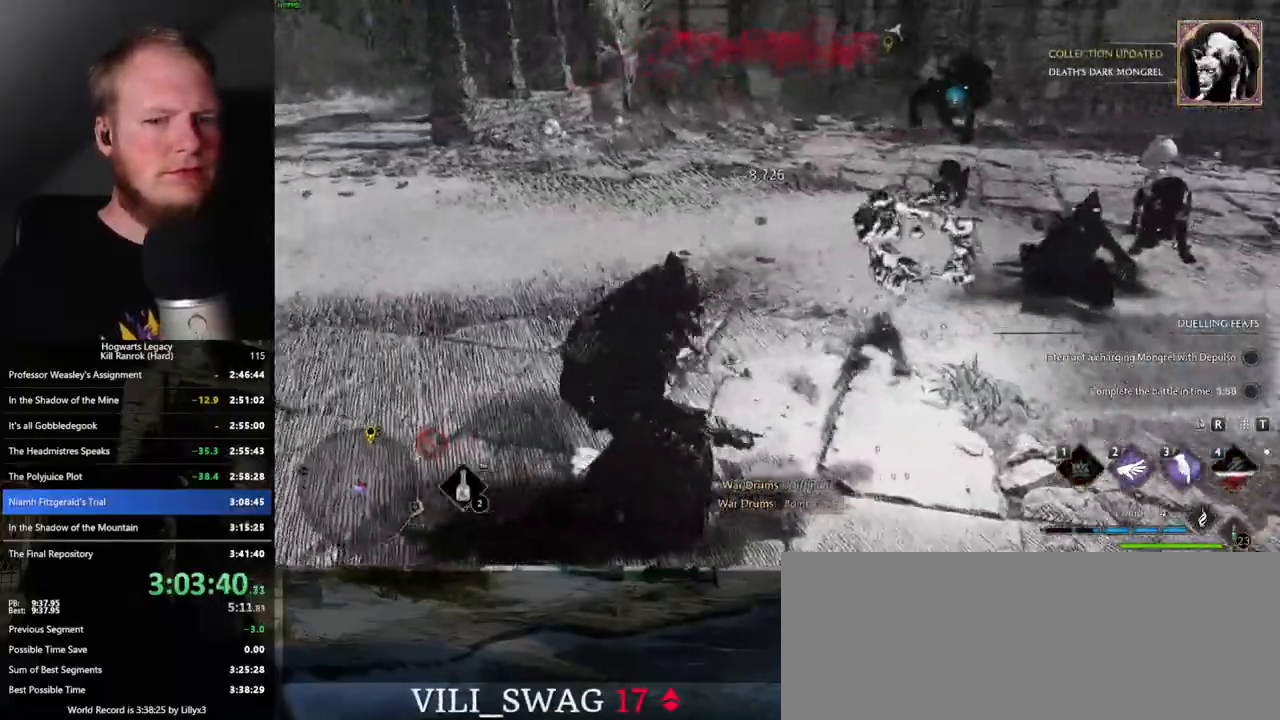
{"keys": ["3", "w"], "mouse": [], "events": [[133, "a", "up"], [283, "3", "down"], [383, "3", "up"], [467, "3", "down"]]}
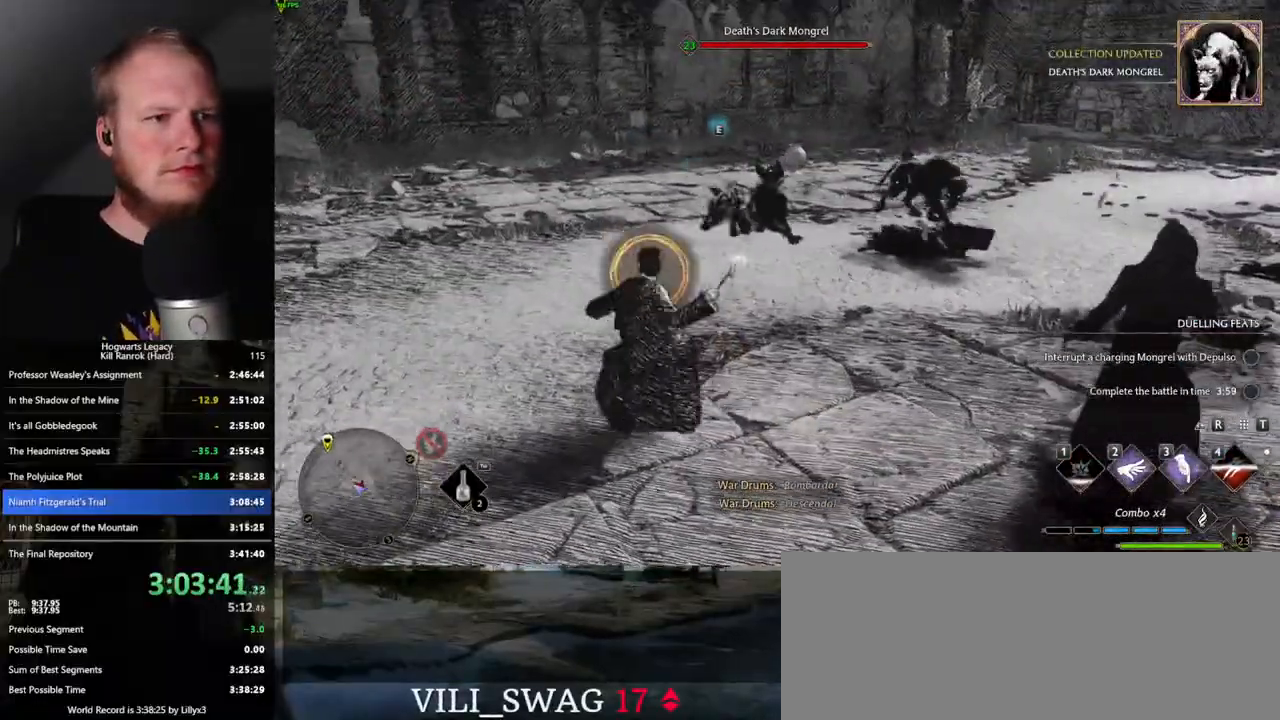
{"keys": ["a", "w"], "mouse": [], "events": [[50, "3", "up"], [100, "a", "down"], [150, "space", "down"], [167, "w", "up"], [233, "space", "up"], [417, "w", "down"]]}
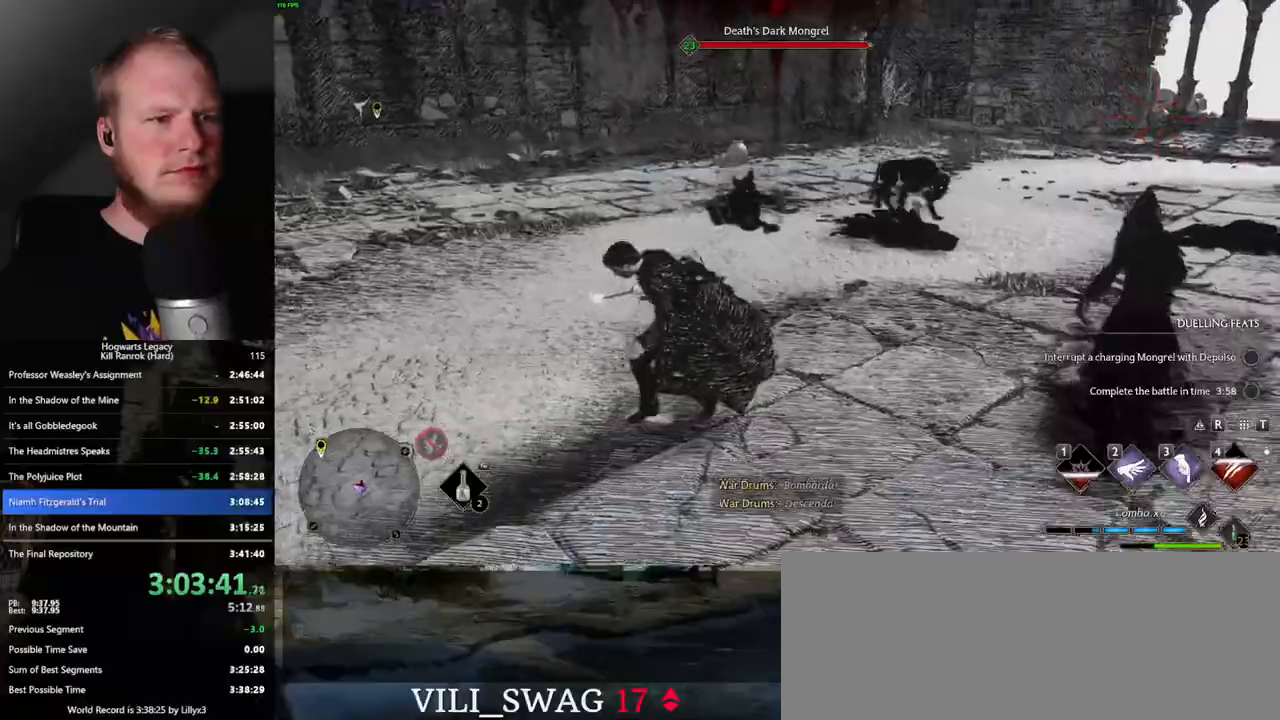
{"keys": ["w"], "mouse": [], "events": [[150, "a", "up"], [167, "3", "down"], [250, "3", "up"], [250, "w", "up"], [333, "3", "down"], [333, "w", "down"], [367, "w", "up"], [433, "3", "up"], [483, "w", "down"]]}
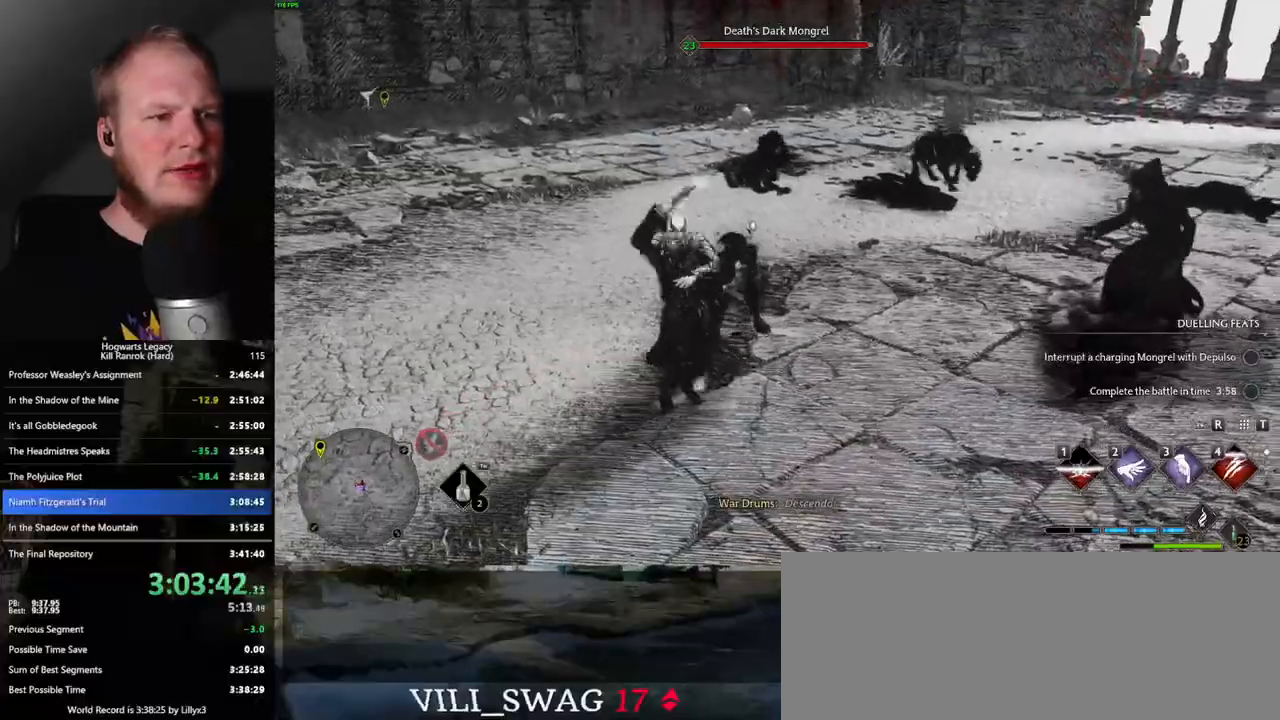
{"keys": ["w"], "mouse": [], "events": [[17, "3", "down"], [117, "3", "up"], [167, "3", "down"], [233, "3", "up"]]}
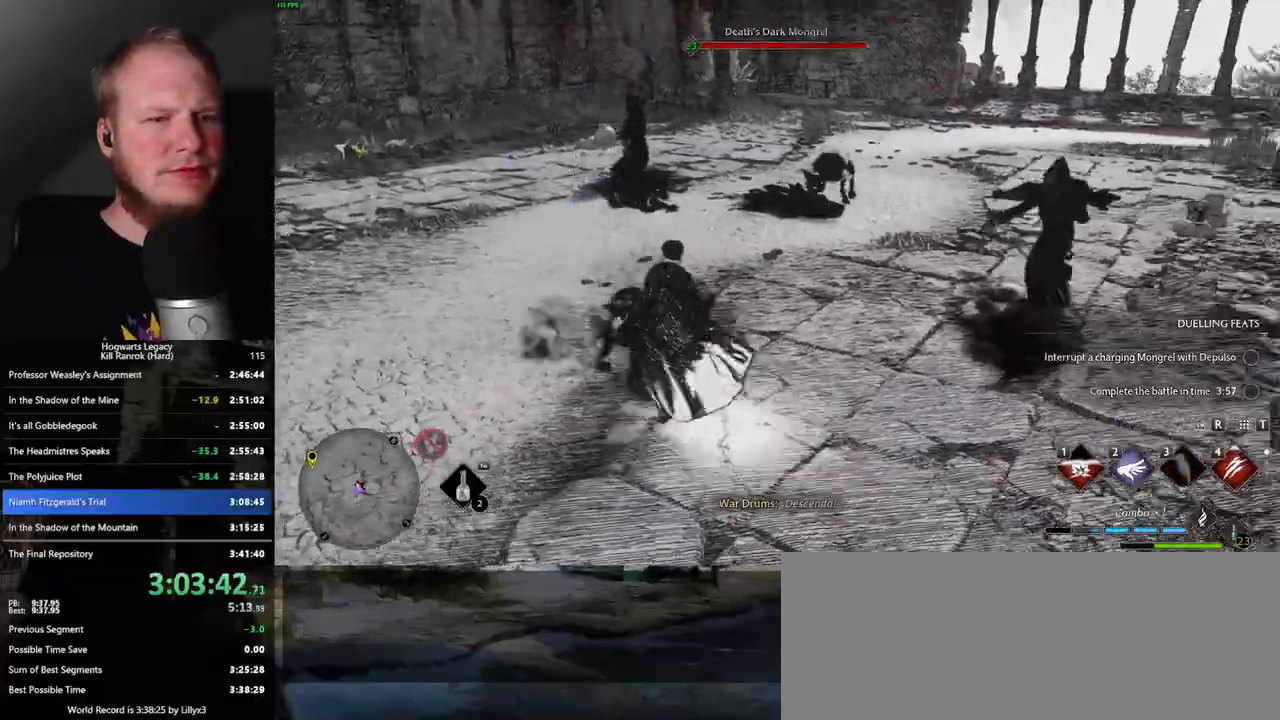
{"keys": ["w"], "mouse": [], "events": [[167, "4", "down"], [217, "4", "up"], [350, "4", "down"], [450, "4", "up"]]}
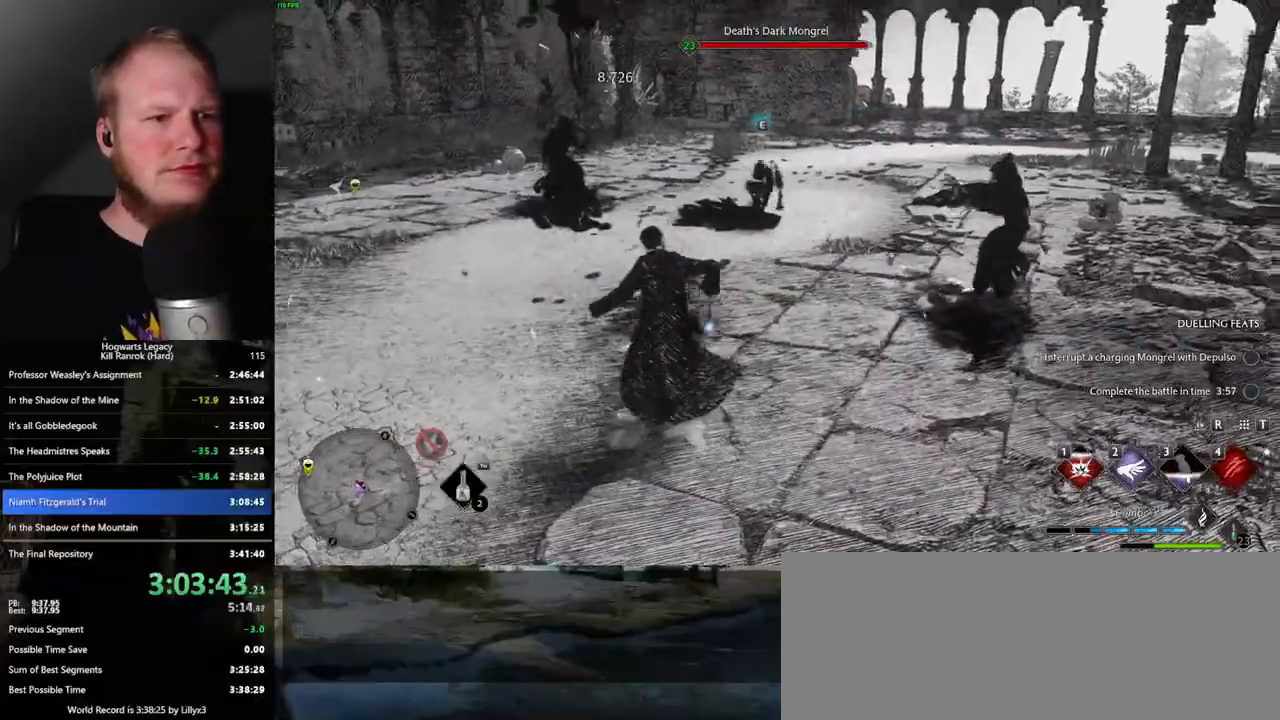
{"keys": ["w"], "mouse": [], "events": [[283, "4", "down"], [333, "4", "up"]]}
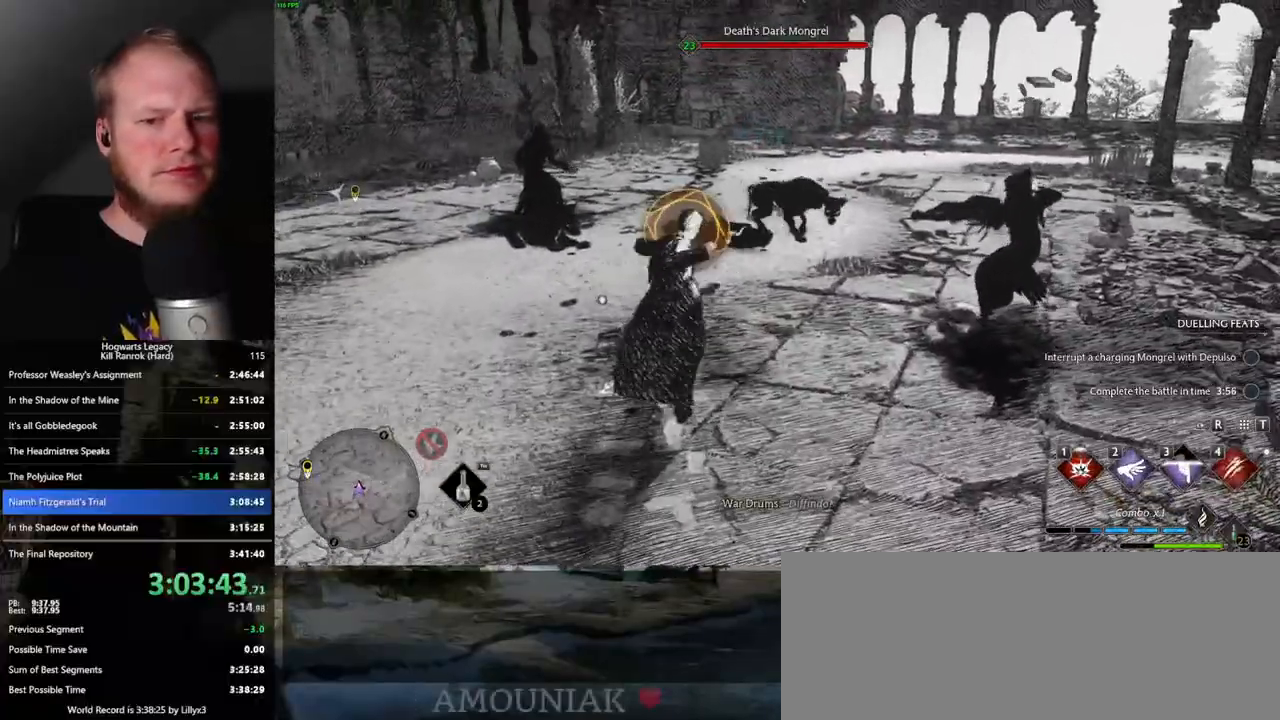
{"keys": ["a"], "mouse": [], "events": [[150, "4", "down"], [233, "4", "up"], [283, "a", "down"], [283, "w", "up"], [367, "space", "down"], [467, "space", "up"]]}
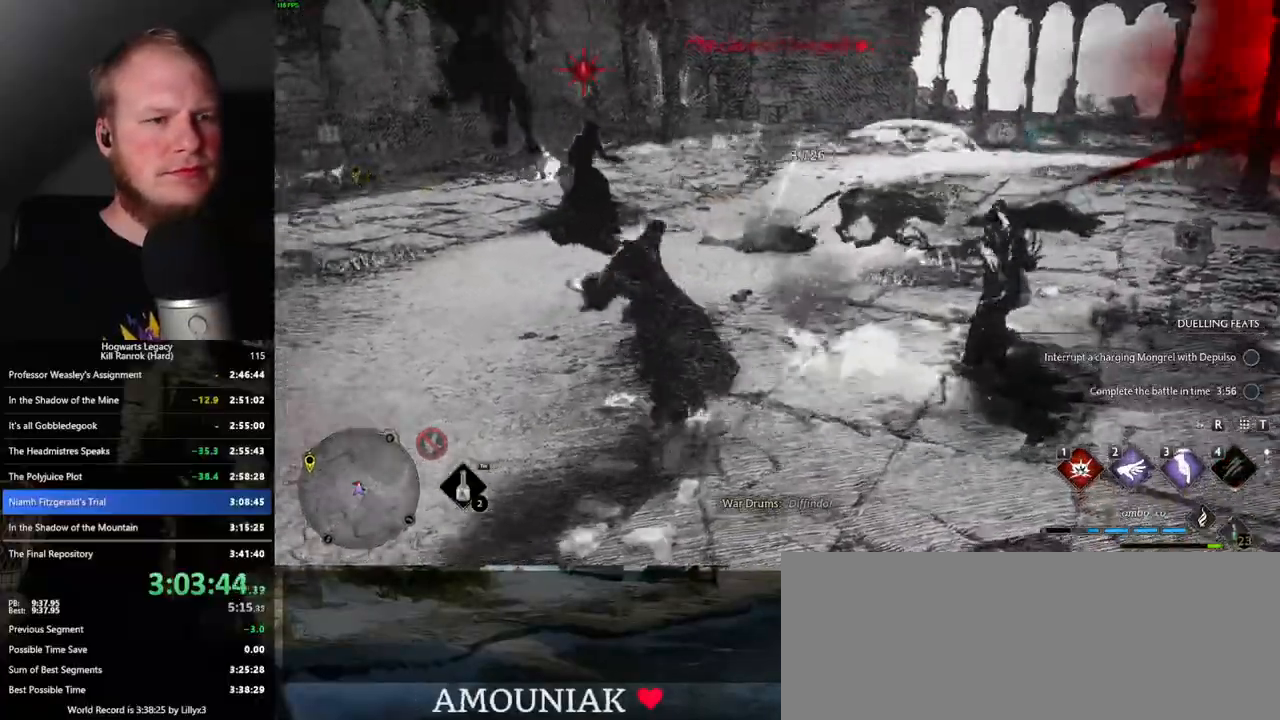
{"keys": ["w"], "mouse": [], "events": [[317, "w", "down"], [367, "a", "up"]]}
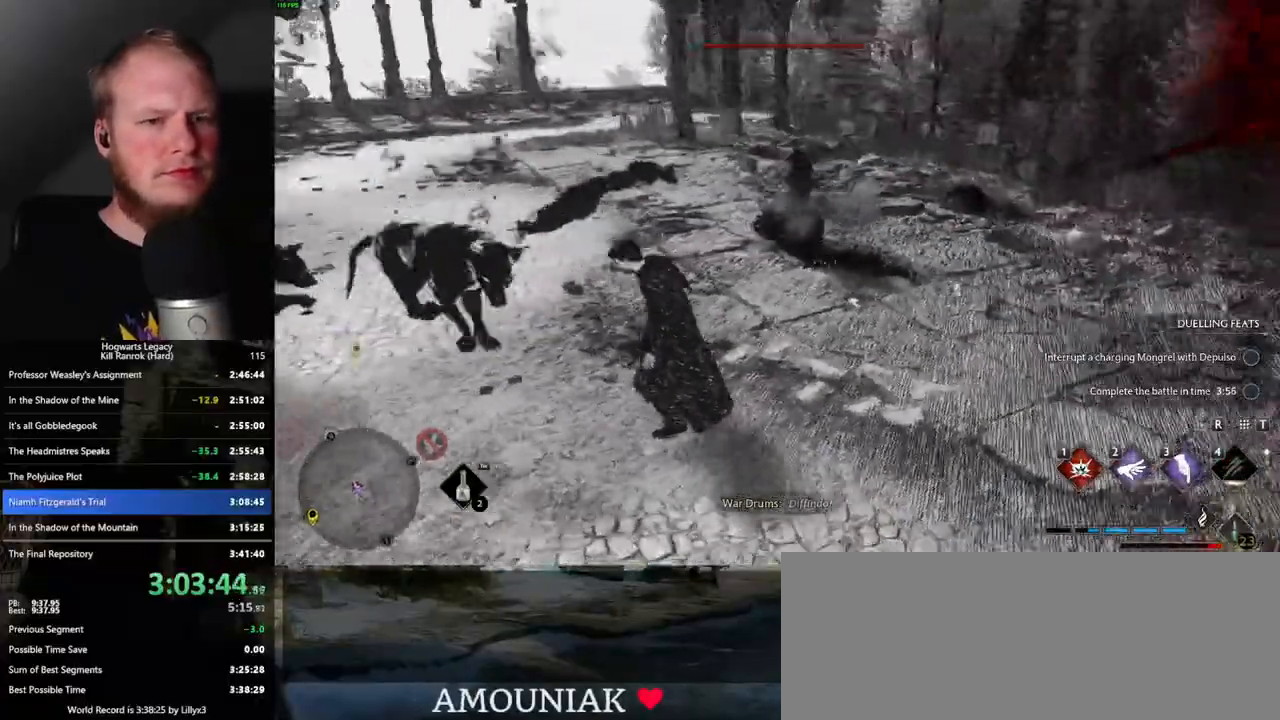
{"keys": ["w"], "mouse": [], "events": [[100, "1", "down"], [200, "1", "up"], [333, "1", "down"], [383, "1", "up"]]}
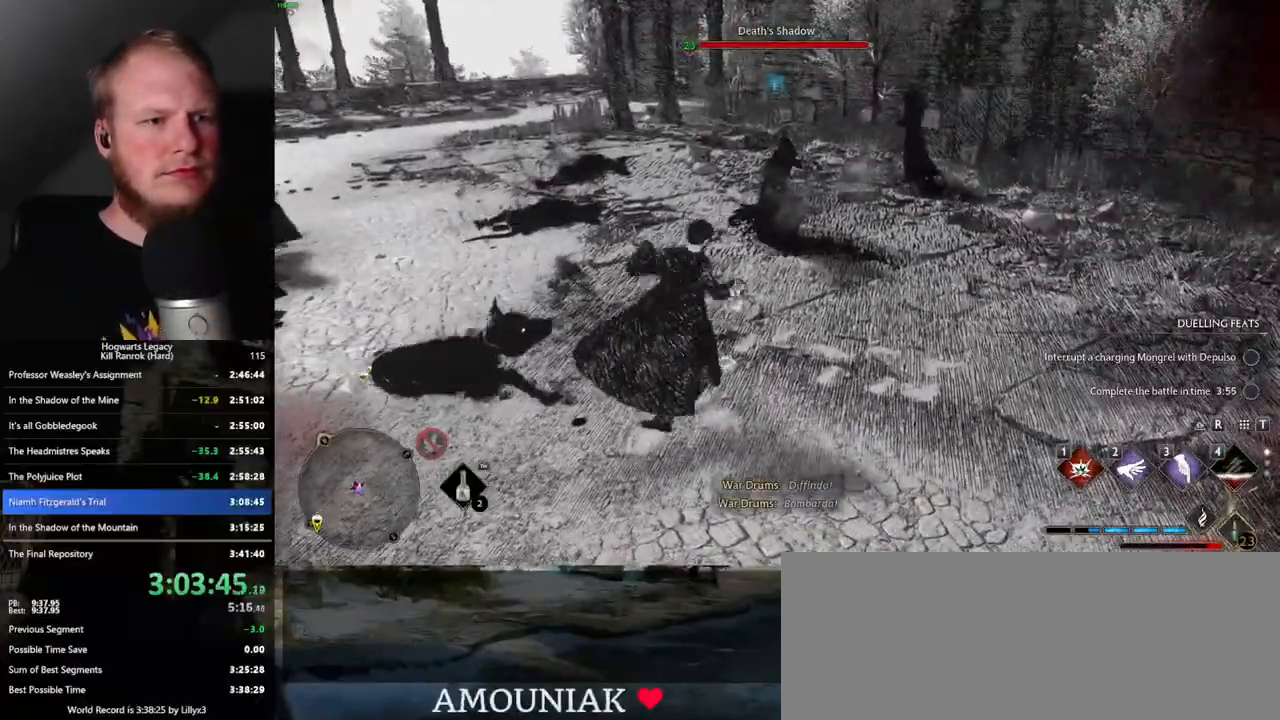
{"keys": ["3", "w"], "mouse": [], "events": [[383, "a", "down"], [467, "a", "up"], [483, "3", "down"]]}
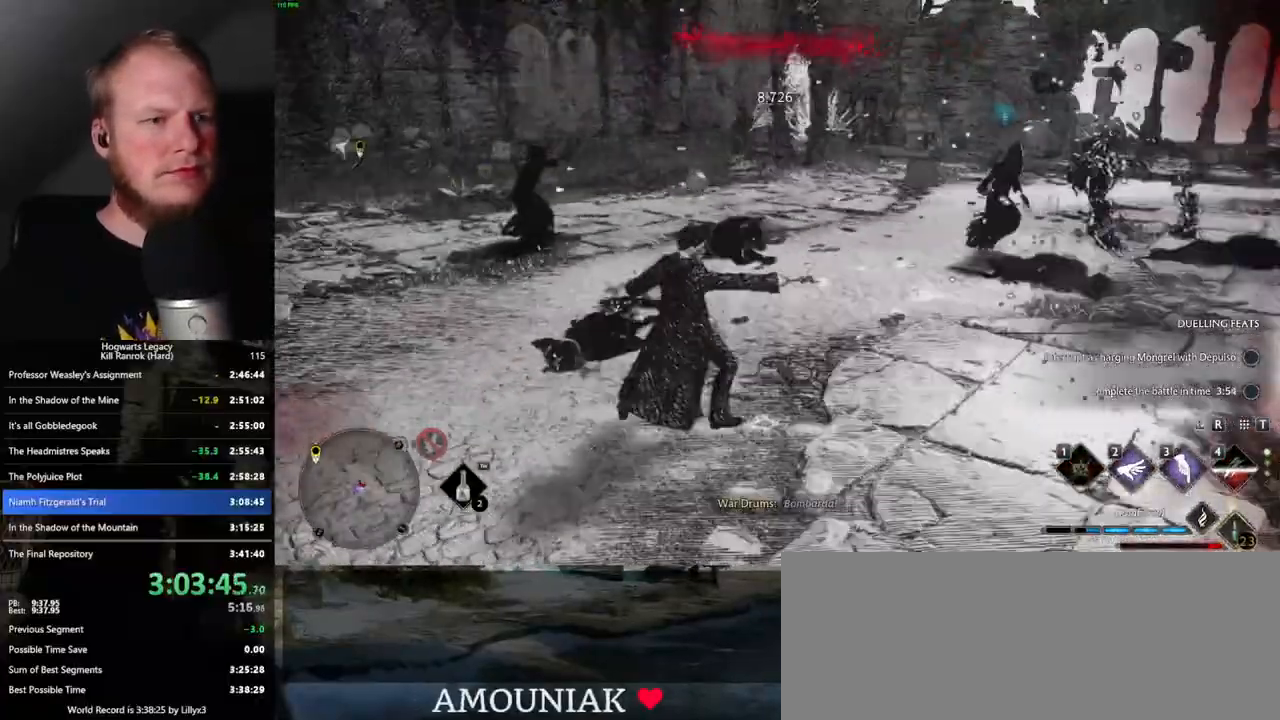
{"keys": ["w"], "mouse": [], "events": [[83, "3", "up"], [183, "3", "down"], [283, "3", "up"]]}